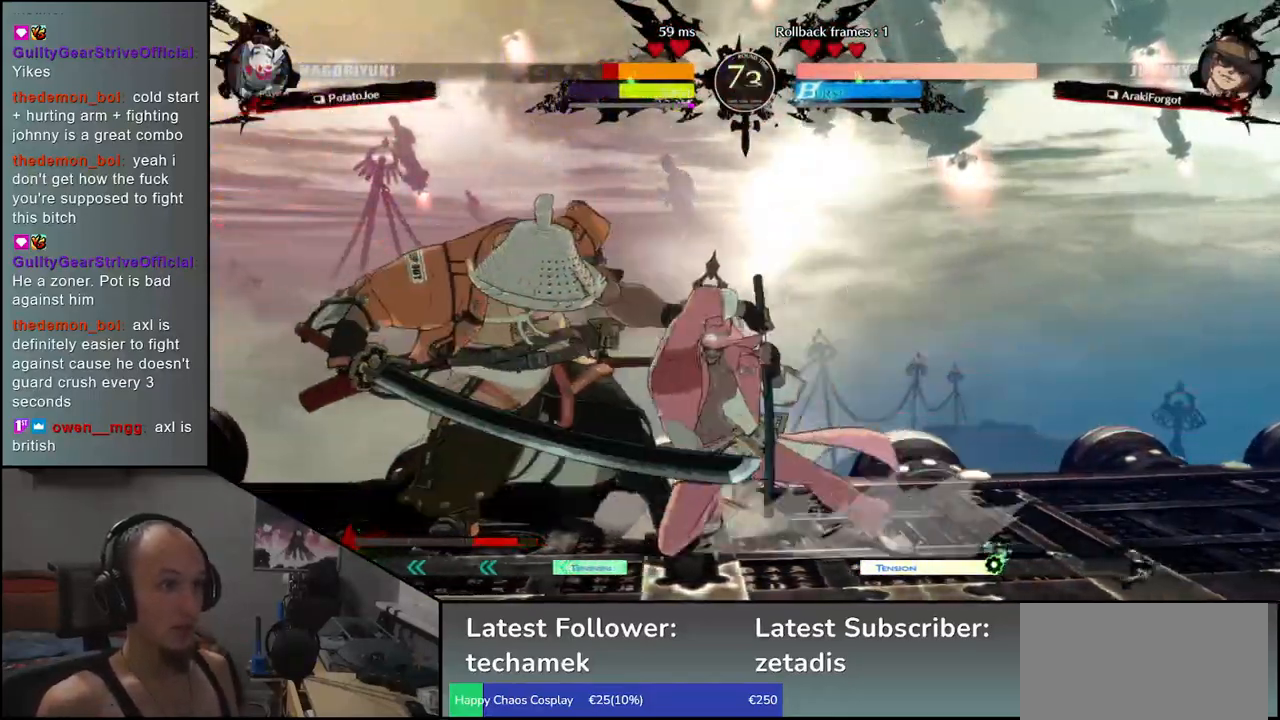
Gameplay with a controller (arcade stick); each line is a JSON object with the inputs held at the frame after it. "events" lists button and stick changes between this image and that frame as [ms after this image, input, new state], when the widget could be followed in between. Not read: L3 R3.
{"buttons": [], "left_stick": "left", "events": [[33, "left_stick", "left"]]}
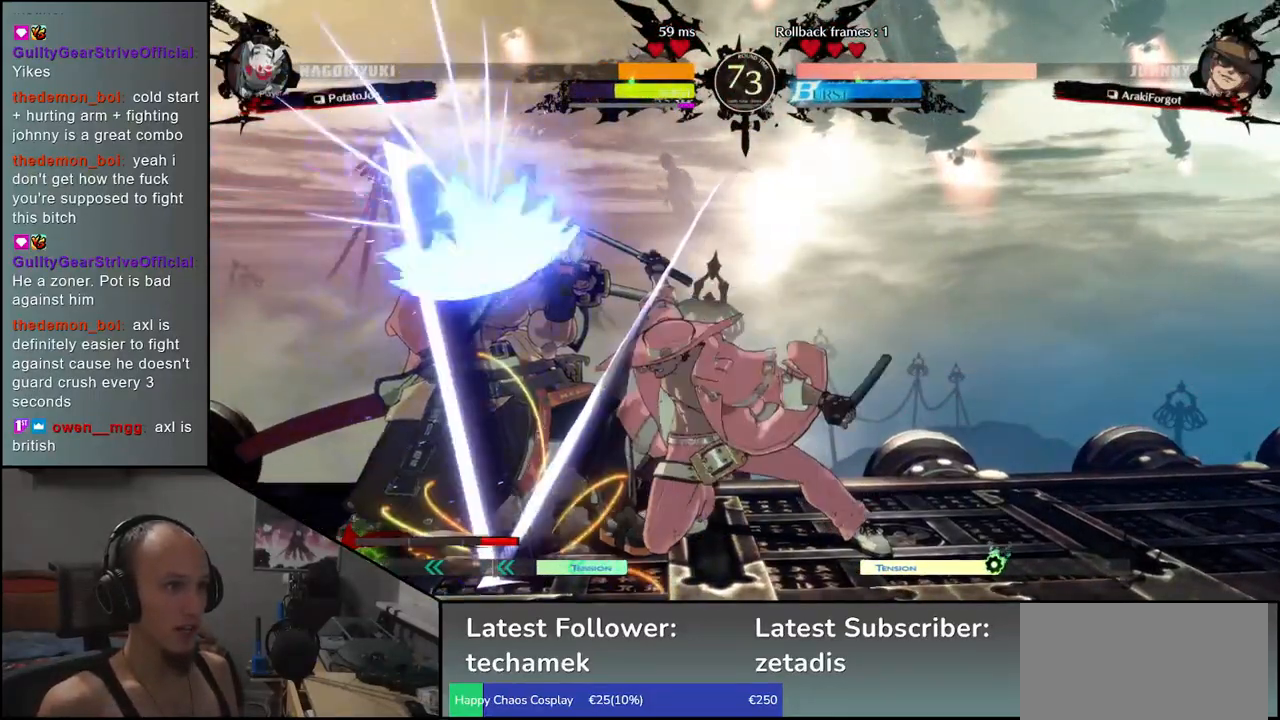
{"buttons": ["SQUARE"], "left_stick": "right", "events": [[433, "left_stick", "down"], [500, "SQUARE", "down"], [500, "left_stick", "right"]]}
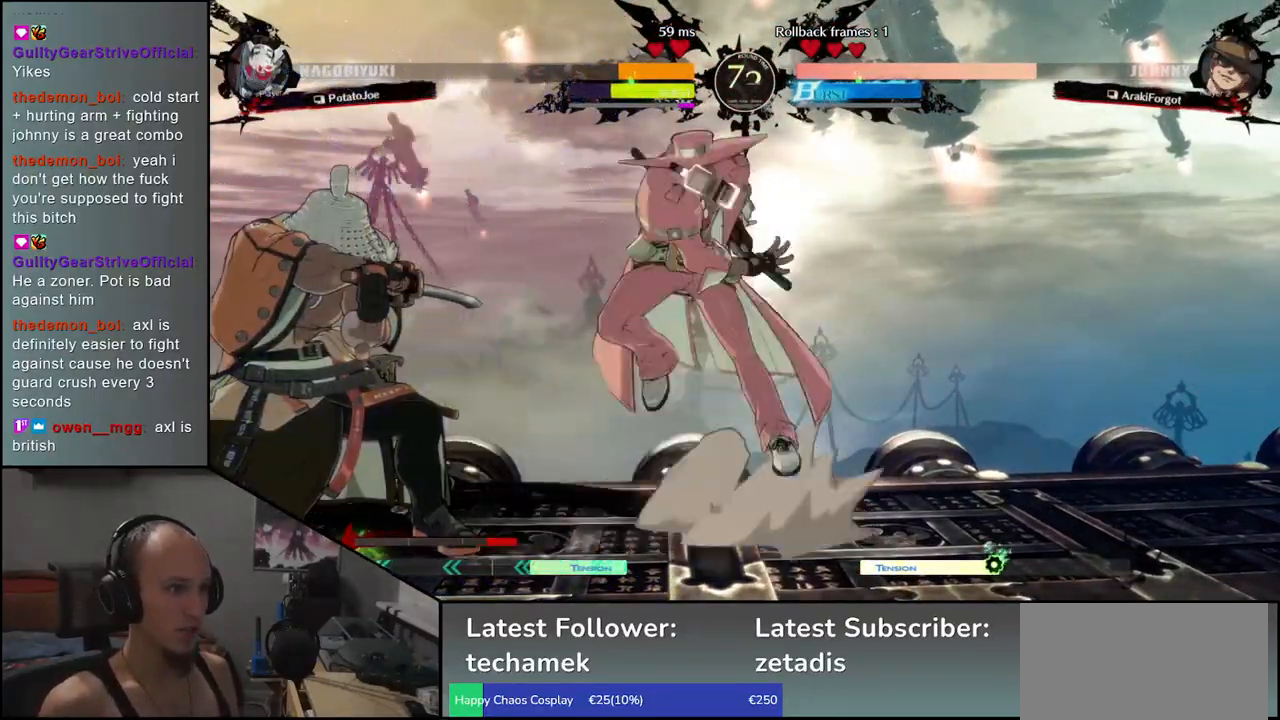
{"buttons": [], "left_stick": "right", "events": [[450, "SQUARE", "up"]]}
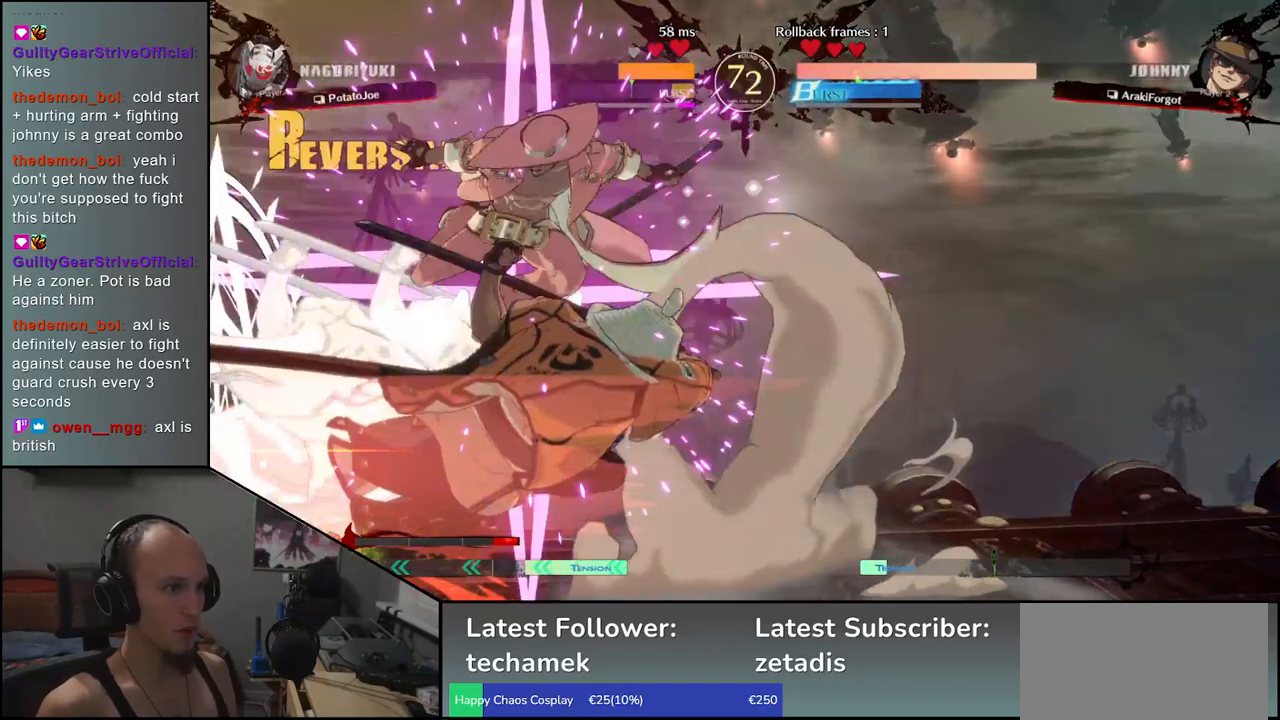
{"buttons": [], "left_stick": "center", "events": [[117, "left_stick", "center"]]}
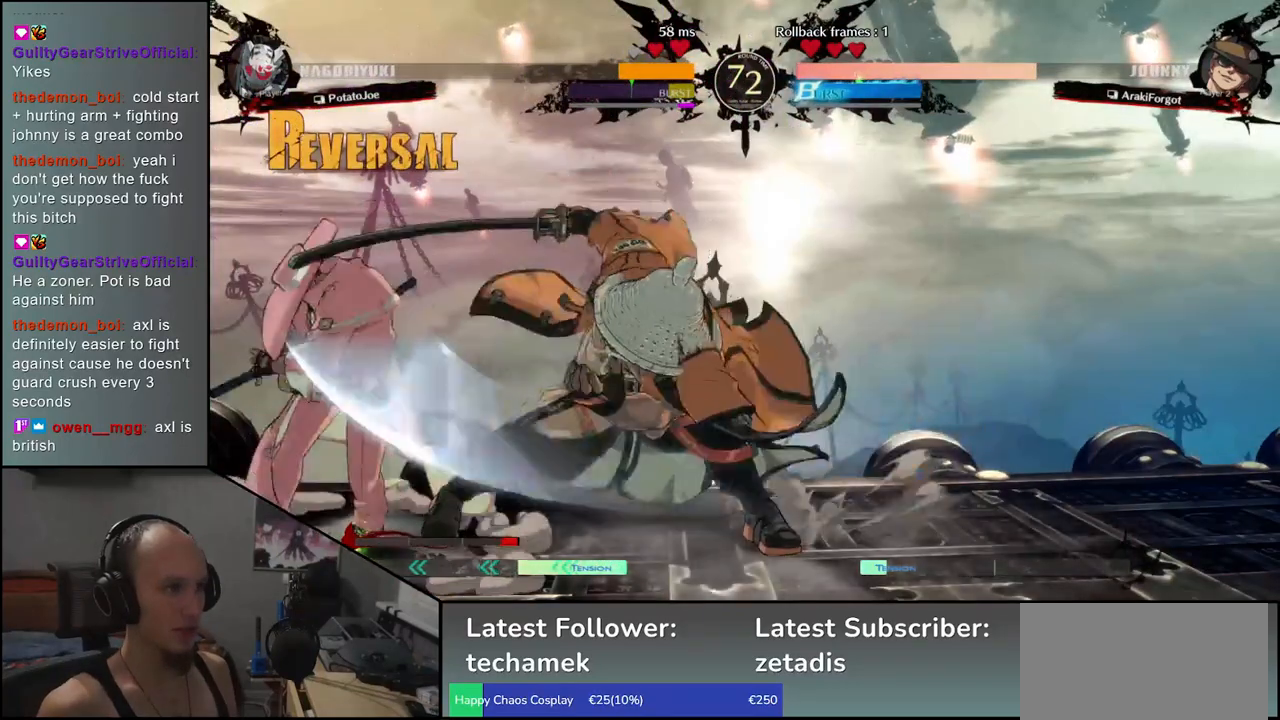
{"buttons": [], "left_stick": "down-right", "events": [[67, "left_stick", "down-right"]]}
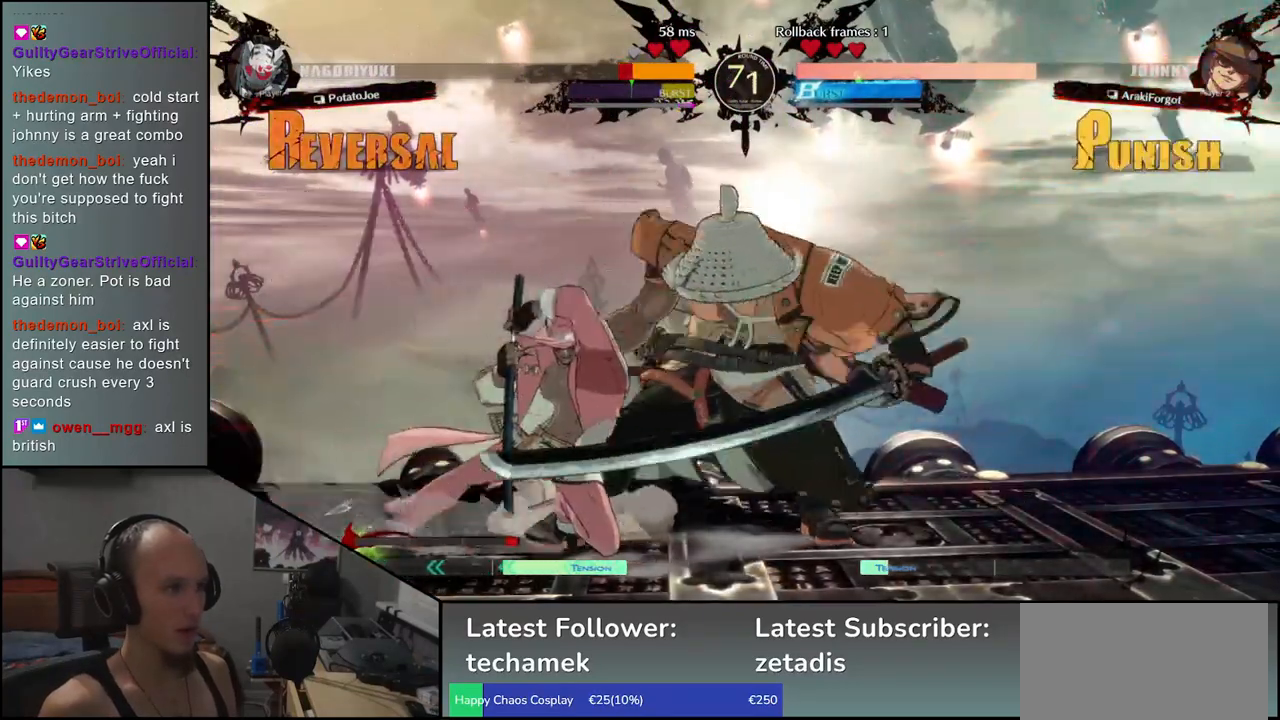
{"buttons": [], "left_stick": "down-right", "events": []}
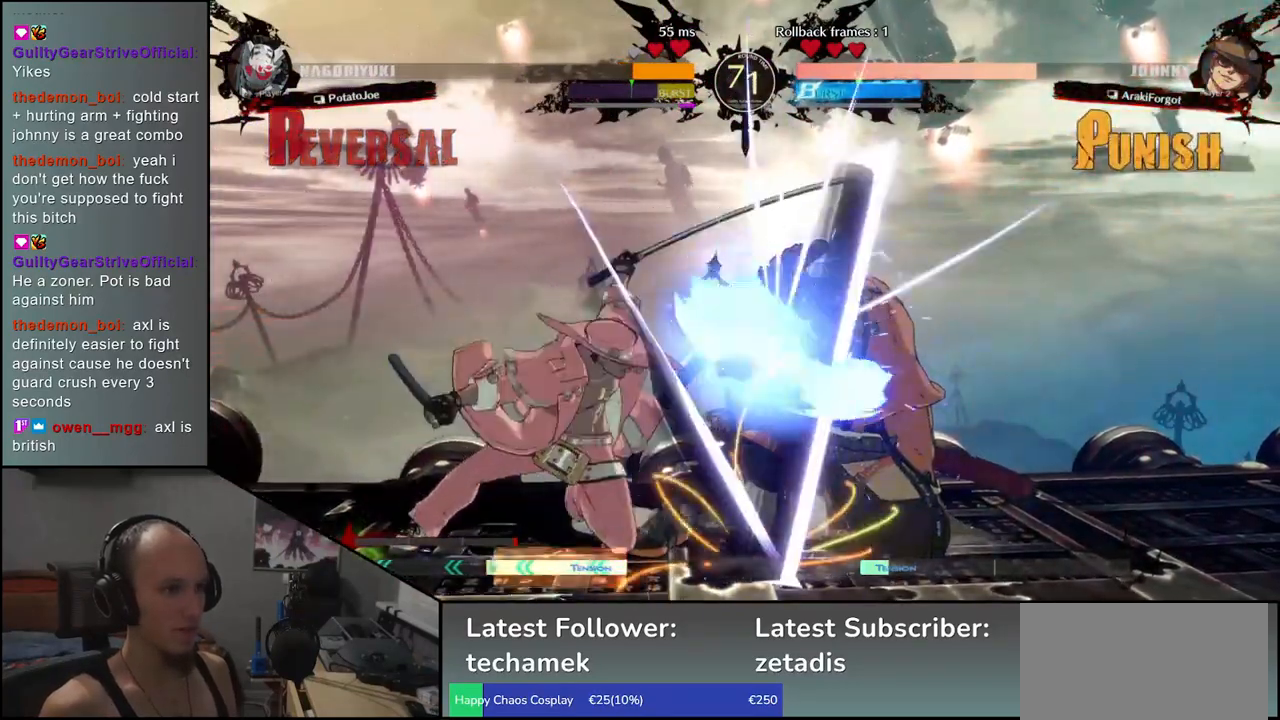
{"buttons": [], "left_stick": "left", "events": [[167, "left_stick", "left"], [233, "TRIANGLE", "down"], [300, "TRIANGLE", "up"], [433, "TRIANGLE", "down"], [483, "TRIANGLE", "up"]]}
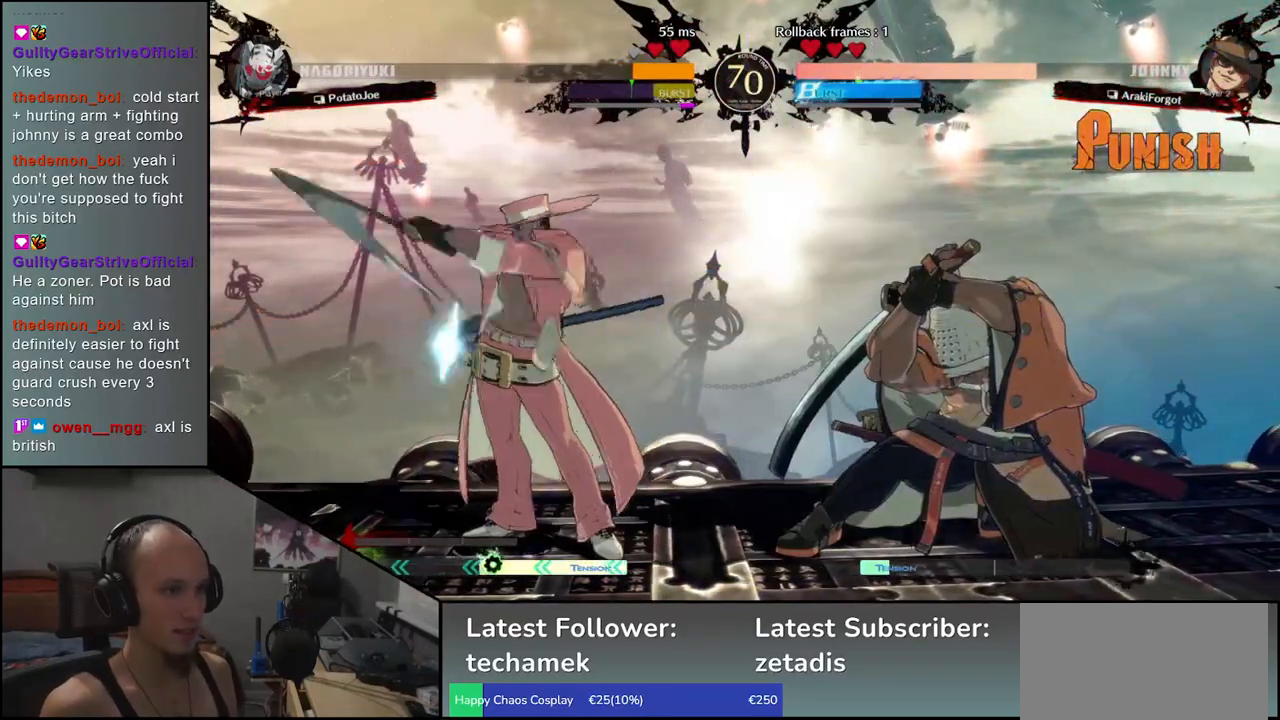
{"buttons": [], "left_stick": "right", "events": [[100, "TRIANGLE", "down"], [167, "TRIANGLE", "up"], [450, "left_stick", "right"]]}
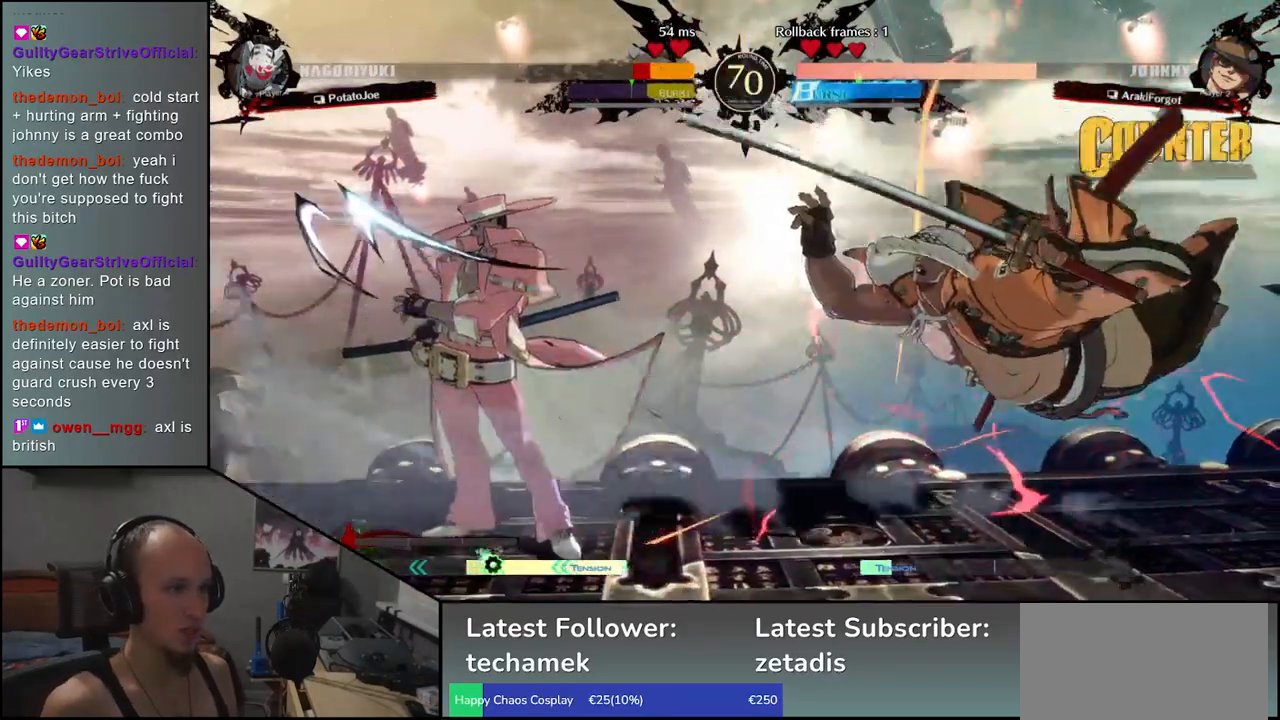
{"buttons": [], "left_stick": "right", "events": []}
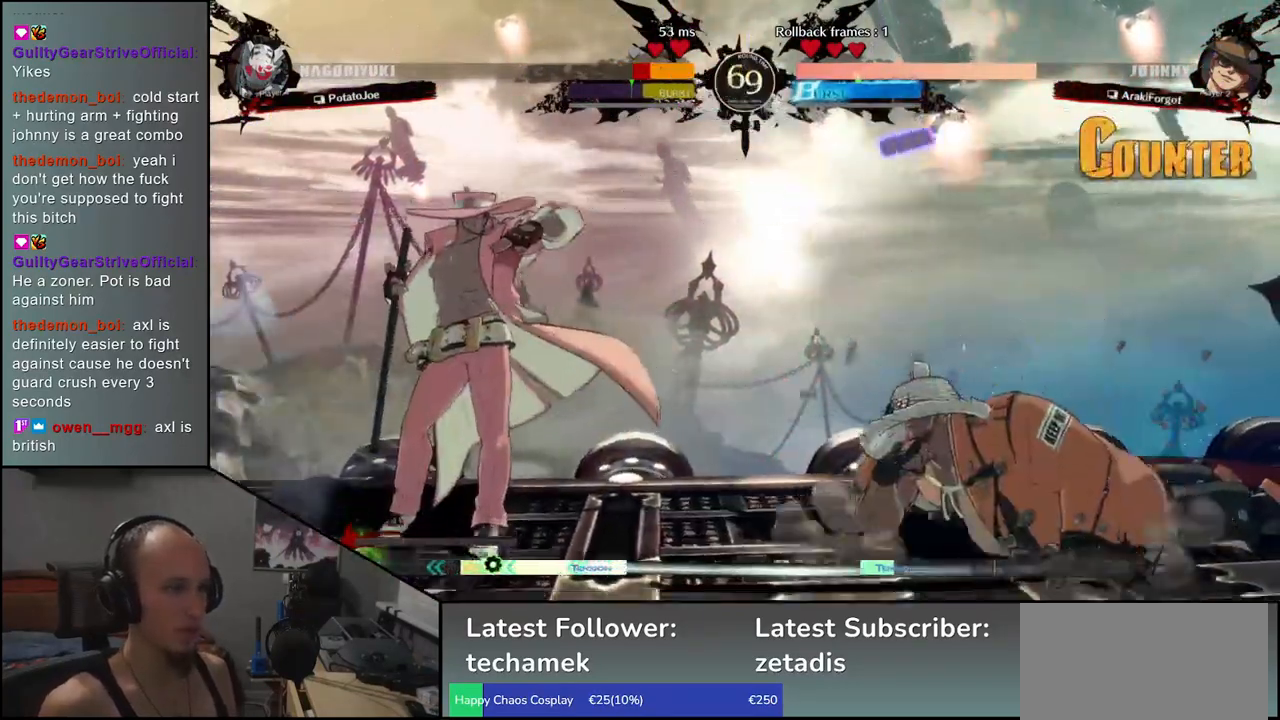
{"buttons": ["TRIANGLE"], "left_stick": "left", "events": [[150, "left_stick", "left"], [250, "TRIANGLE", "down"], [350, "TRIANGLE", "up"], [433, "TRIANGLE", "down"]]}
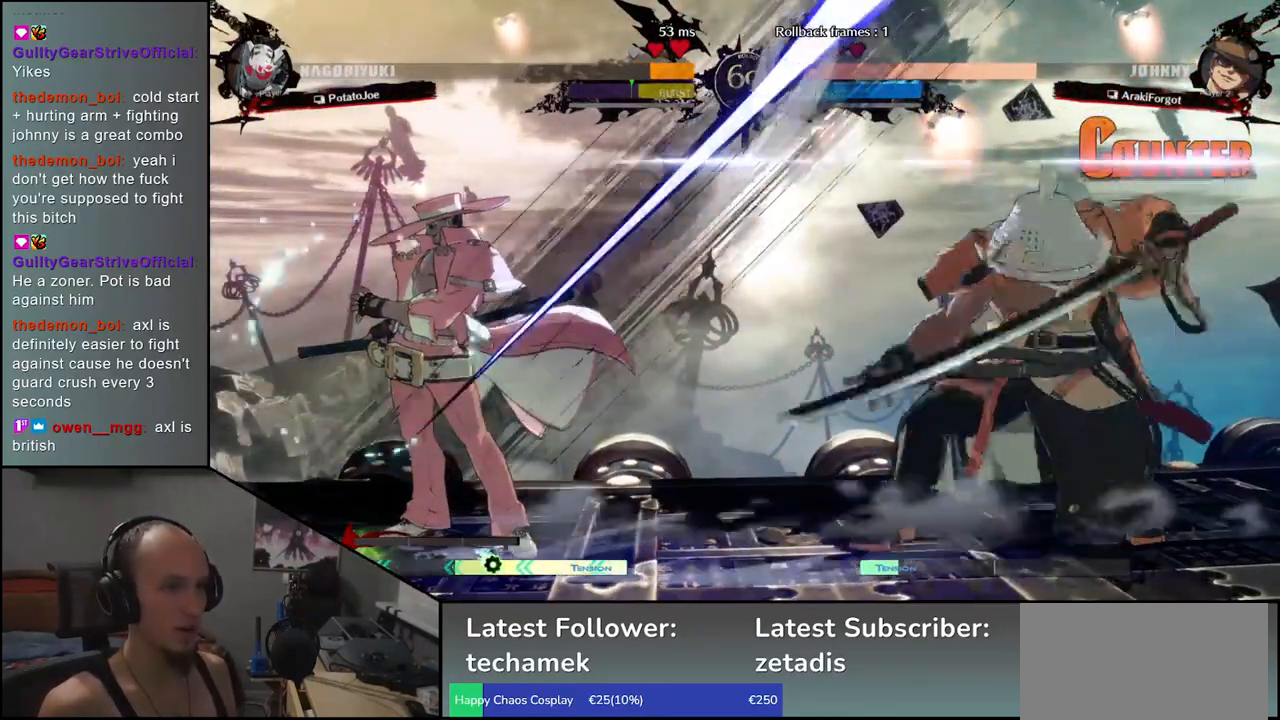
{"buttons": [], "left_stick": "down", "events": [[50, "TRIANGLE", "up"], [167, "TRIANGLE", "down"], [267, "TRIANGLE", "up"], [367, "TRIANGLE", "down"], [433, "TRIANGLE", "up"], [500, "left_stick", "down"]]}
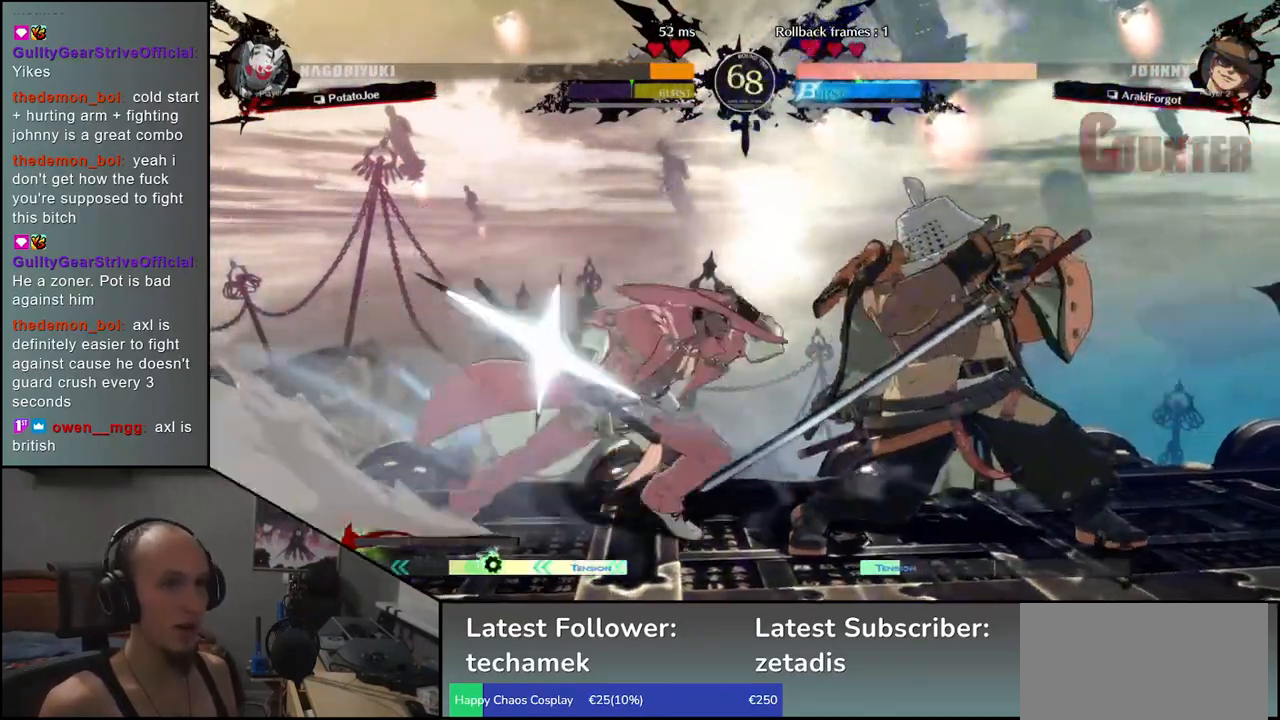
{"buttons": [], "left_stick": "down-right", "events": [[17, "left_stick", "right"], [400, "left_stick", "down-right"]]}
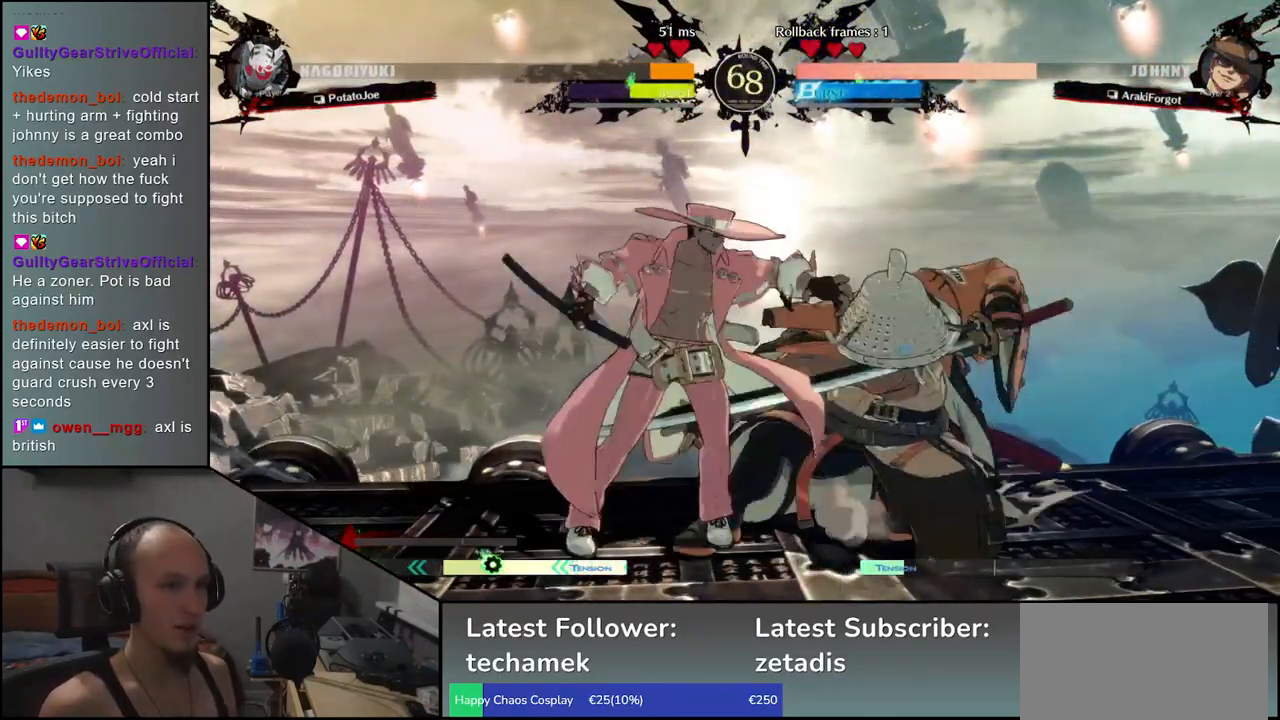
{"buttons": [], "left_stick": "down-right", "events": [[317, "R1", "down"], [417, "R1", "up"]]}
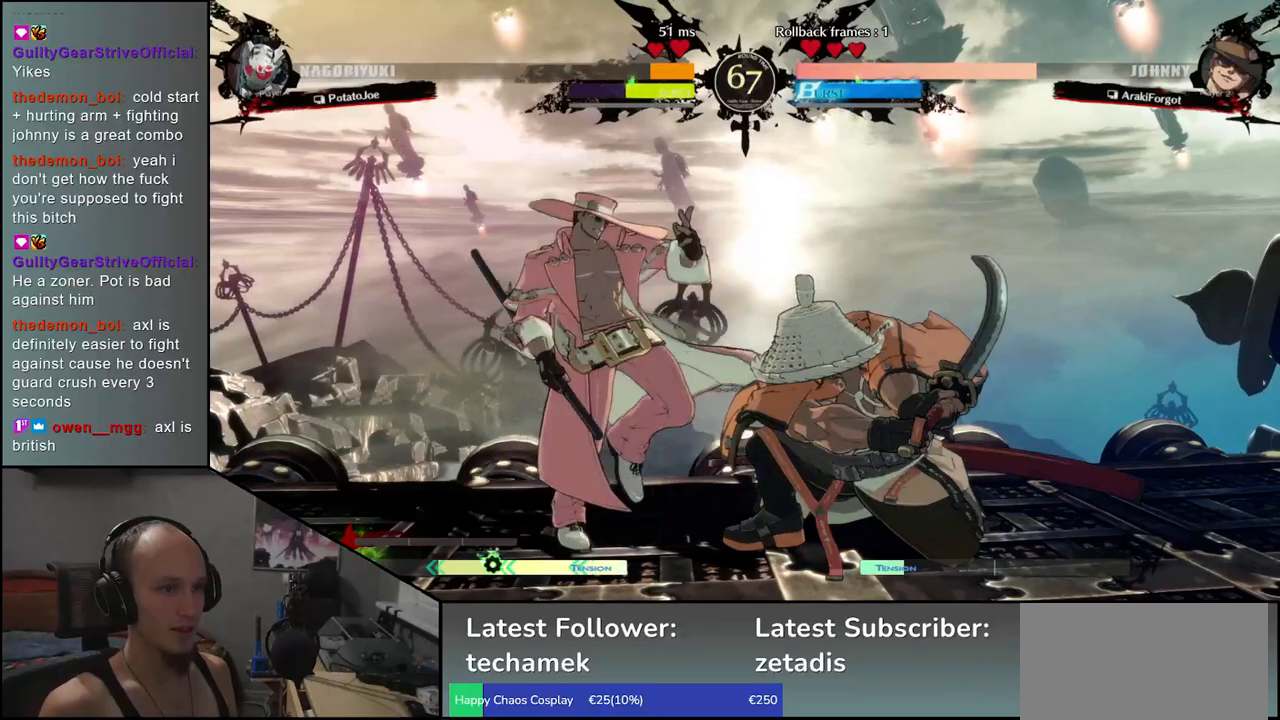
{"buttons": [], "left_stick": "center", "events": [[33, "left_stick", "center"], [133, "L1", "down"], [217, "L1", "up"], [317, "L1", "down"], [400, "L1", "up"]]}
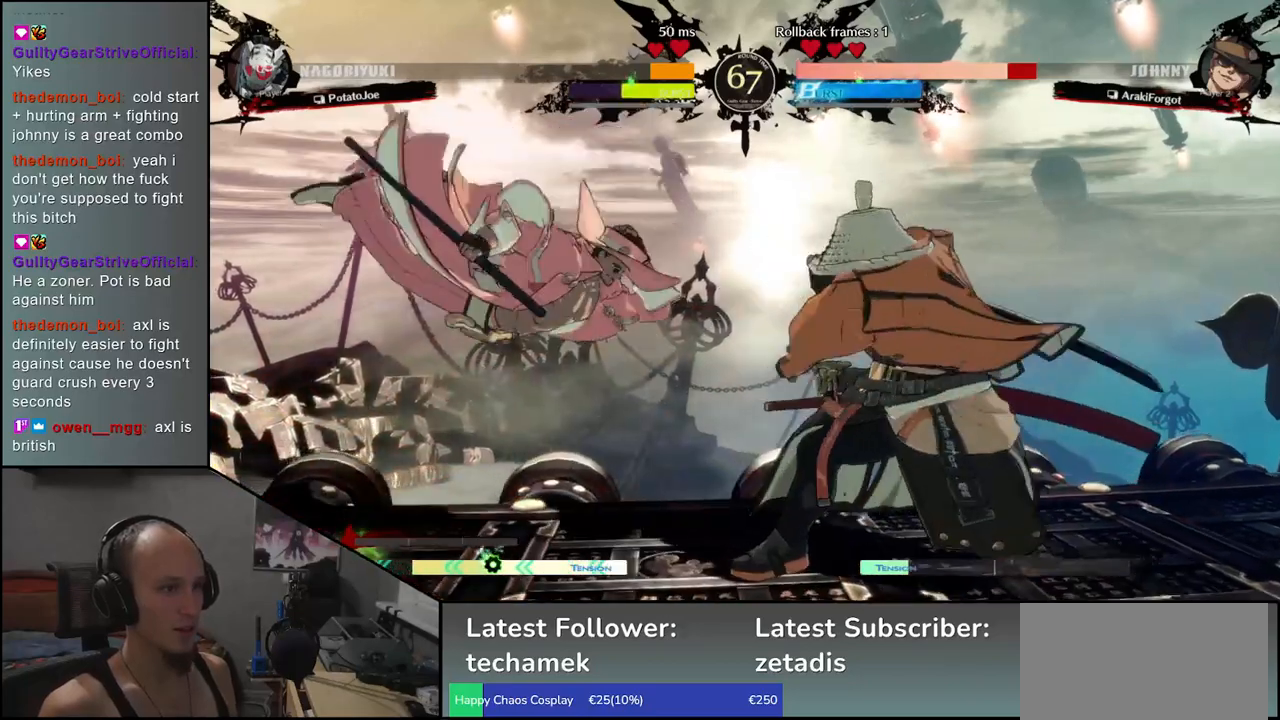
{"buttons": [], "left_stick": "center", "events": [[167, "left_stick", "right"], [300, "left_stick", "down"], [367, "left_stick", "left"], [383, "CROSS", "down"], [450, "CROSS", "up"], [483, "left_stick", "center"]]}
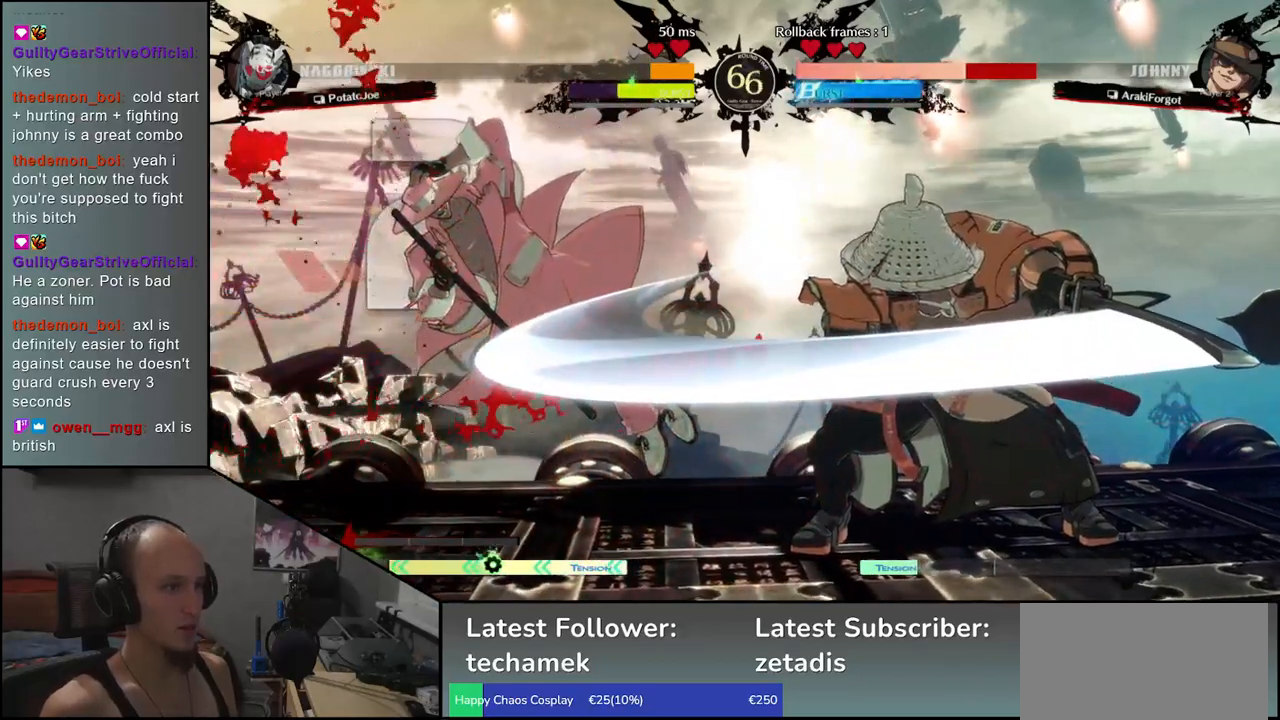
{"buttons": [], "left_stick": "center", "events": []}
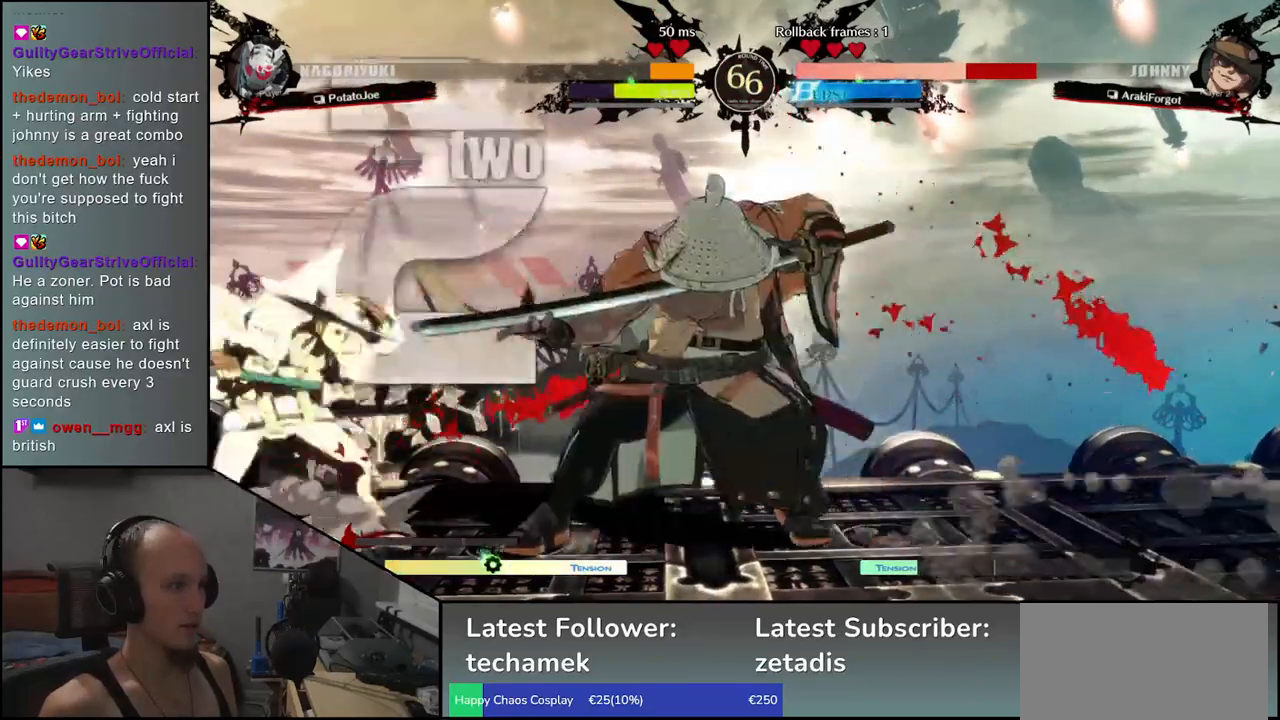
{"buttons": ["R1"], "left_stick": "center", "events": [[100, "R1", "down"], [183, "R1", "up"], [300, "R1", "down"], [400, "R1", "up"], [500, "R1", "down"]]}
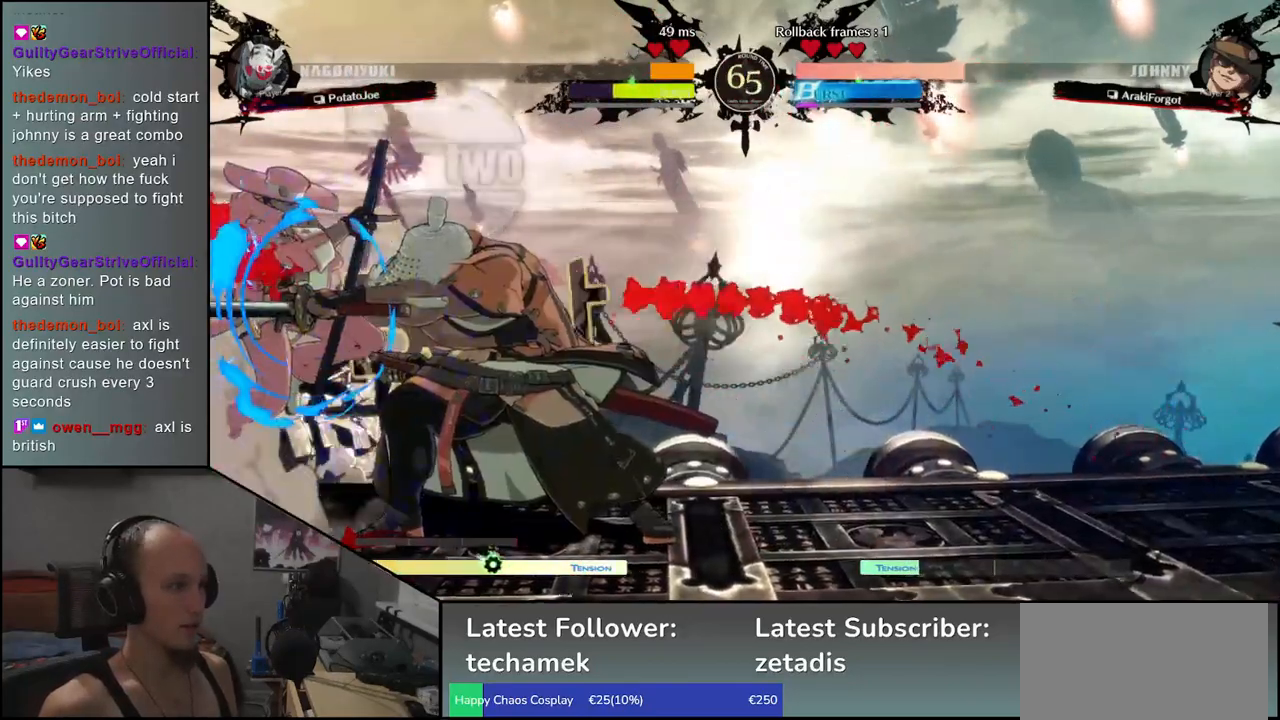
{"buttons": ["CIRCLE", "L1"], "left_stick": "left", "events": [[117, "R1", "up"], [433, "left_stick", "left"], [483, "CIRCLE", "down"], [483, "L1", "down"]]}
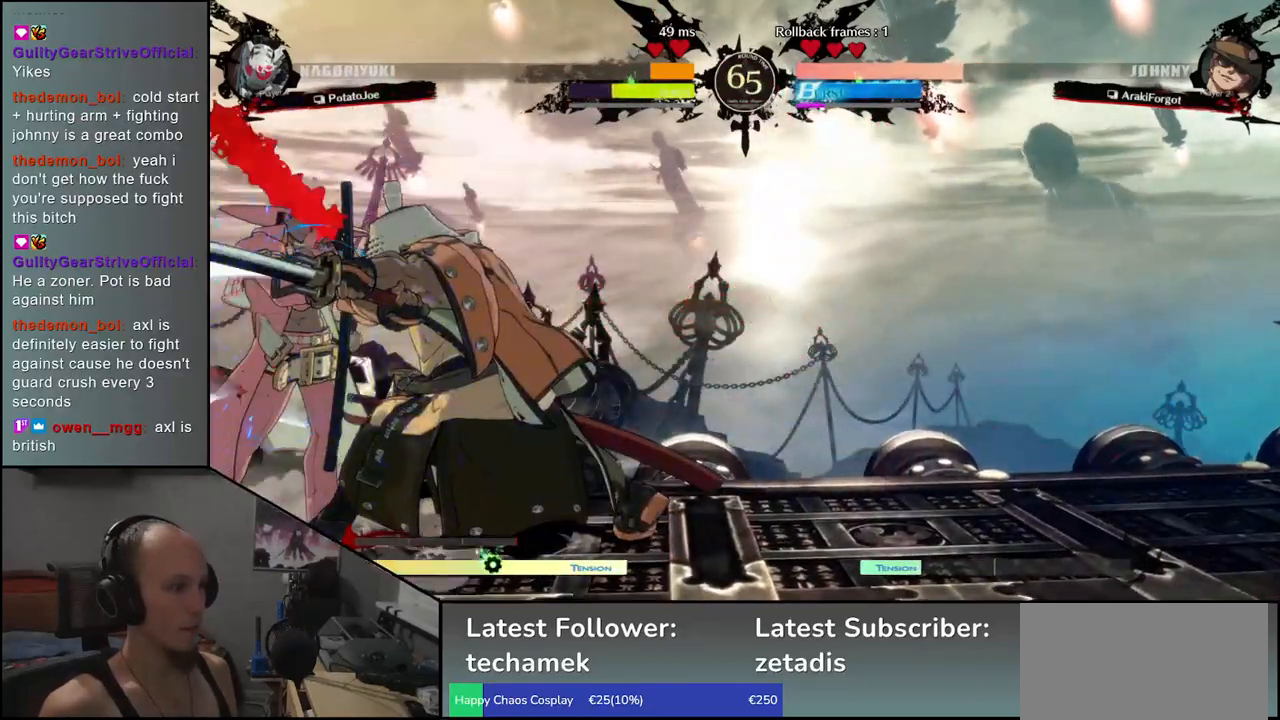
{"buttons": [], "left_stick": "left", "events": [[17, "R1", "down"], [17, "TRIANGLE", "down"], [167, "CIRCLE", "up"], [167, "L1", "up"], [167, "R1", "up"], [167, "TRIANGLE", "up"]]}
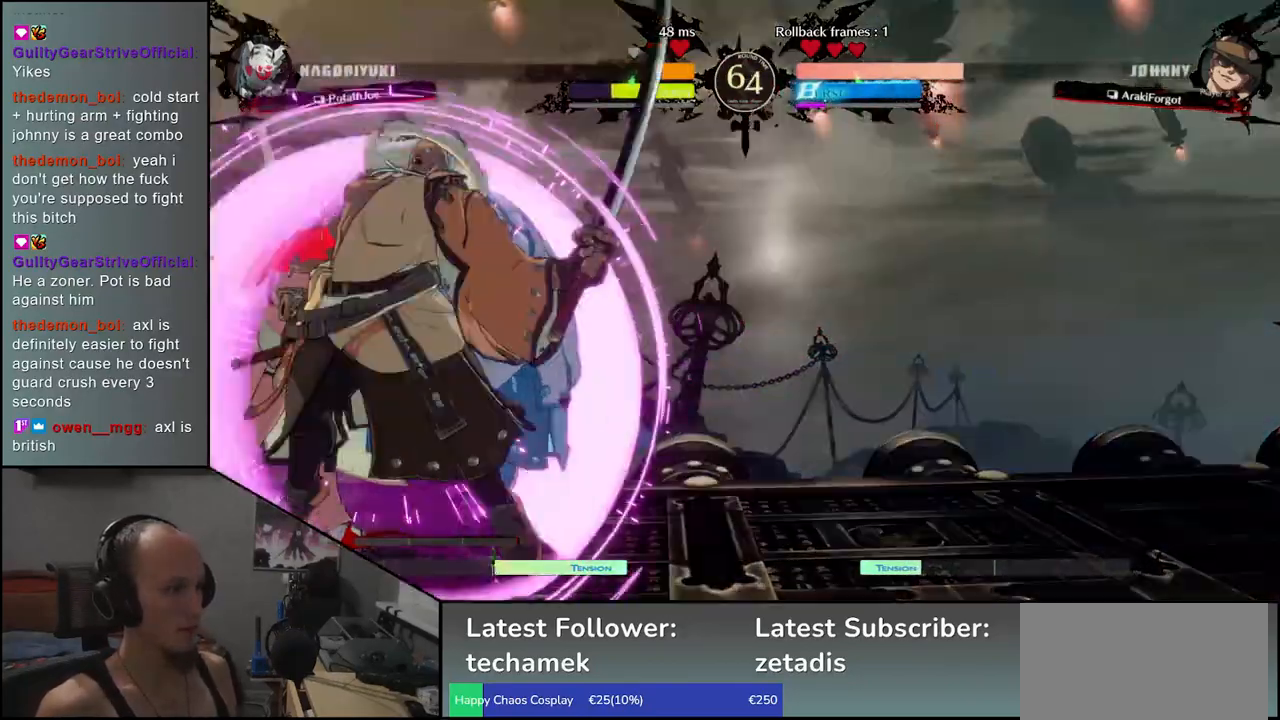
{"buttons": [], "left_stick": "center", "events": [[233, "left_stick", "down"], [350, "left_stick", "left"], [383, "TRIANGLE", "down"], [400, "left_stick", "center"], [433, "TRIANGLE", "up"]]}
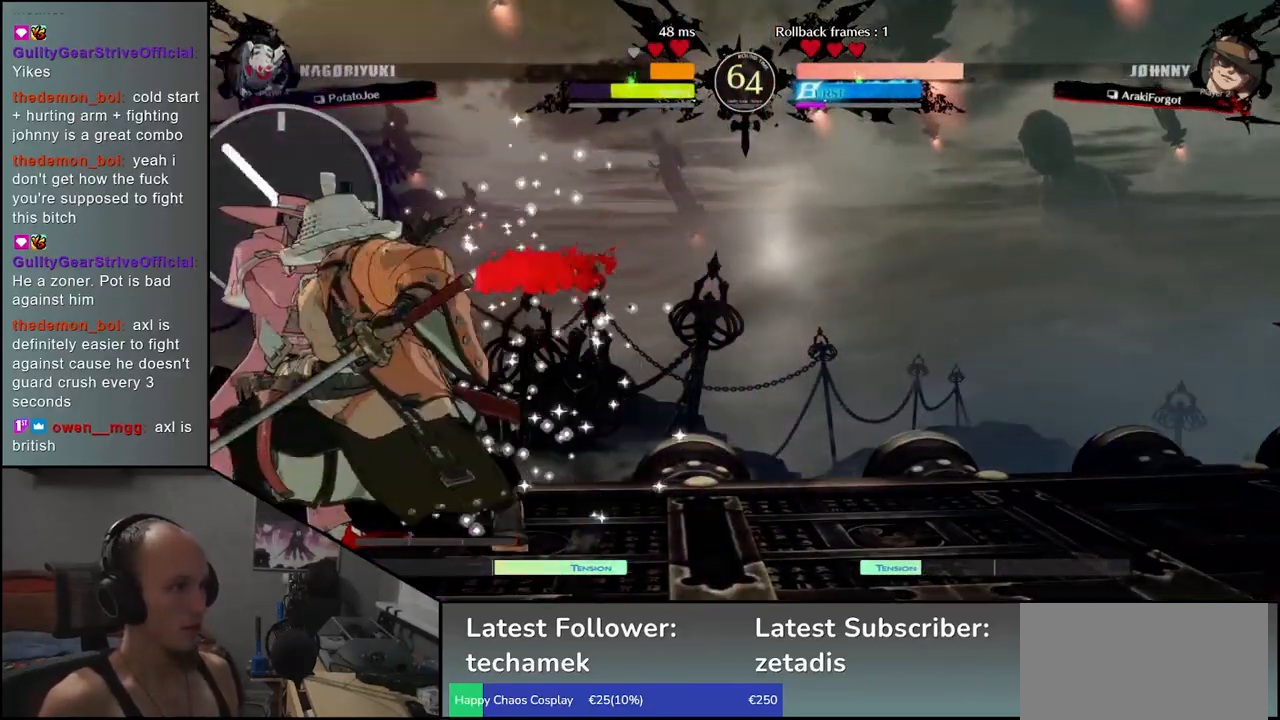
{"buttons": ["R1"], "left_stick": "down", "events": [[183, "left_stick", "left"], [467, "R1", "down"], [467, "left_stick", "down"]]}
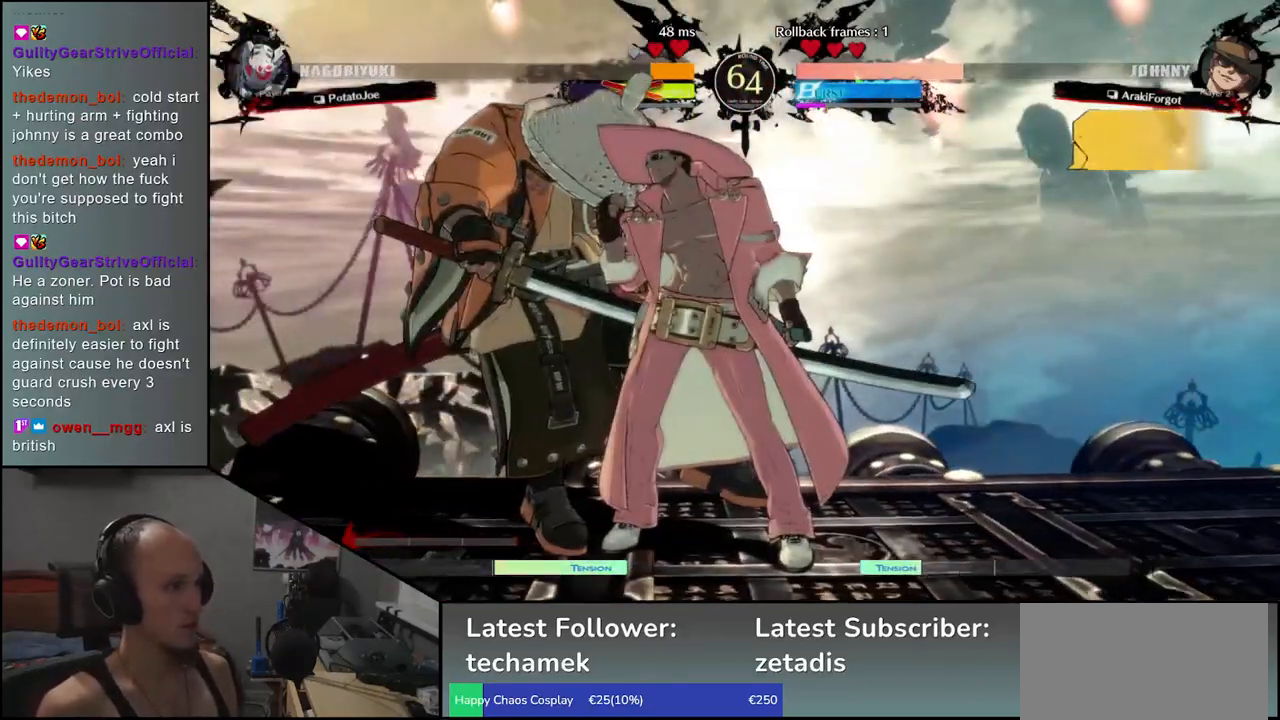
{"buttons": [], "left_stick": "center", "events": [[33, "left_stick", "down-right"], [67, "R1", "up"], [433, "left_stick", "center"]]}
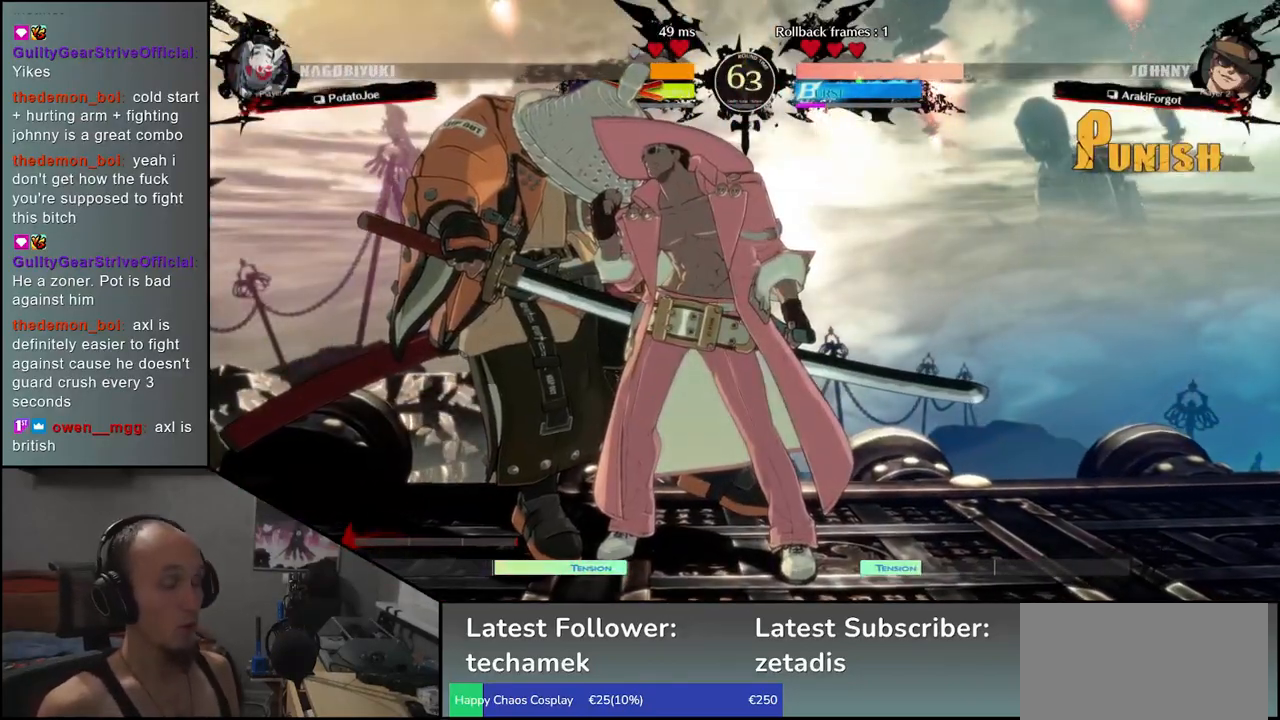
{"buttons": [], "left_stick": "center", "events": []}
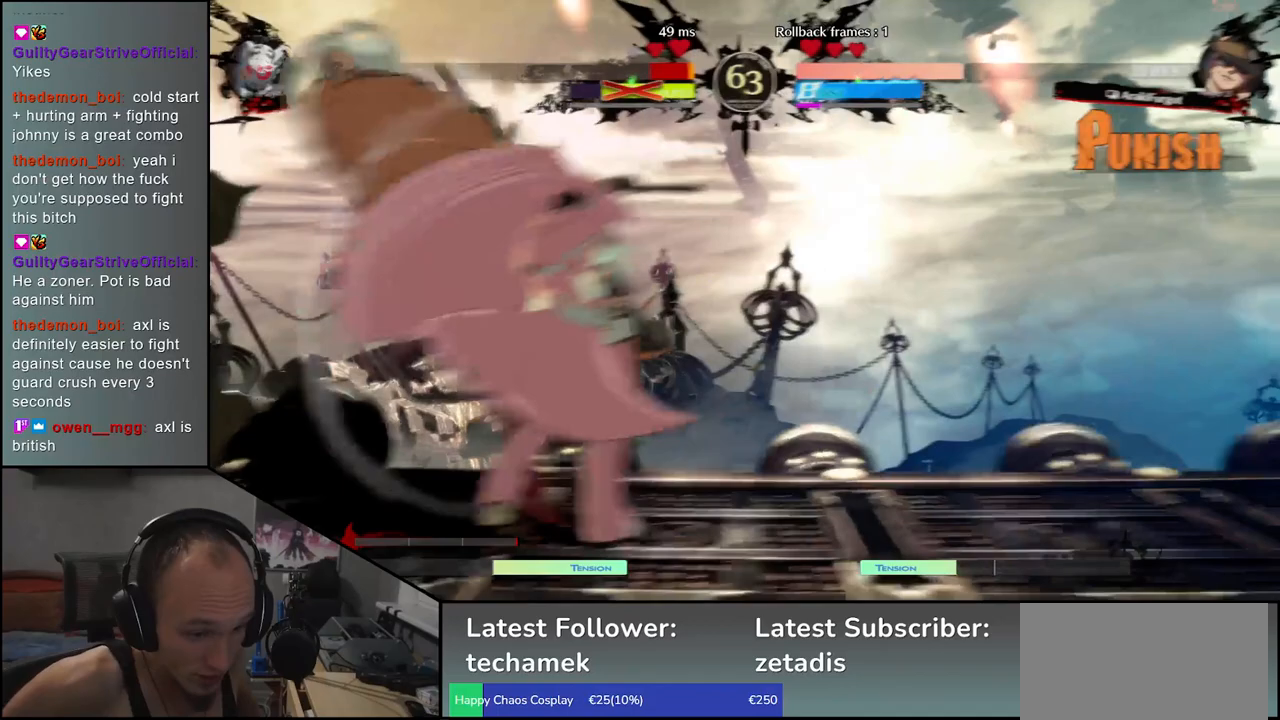
{"buttons": [], "left_stick": "center", "events": []}
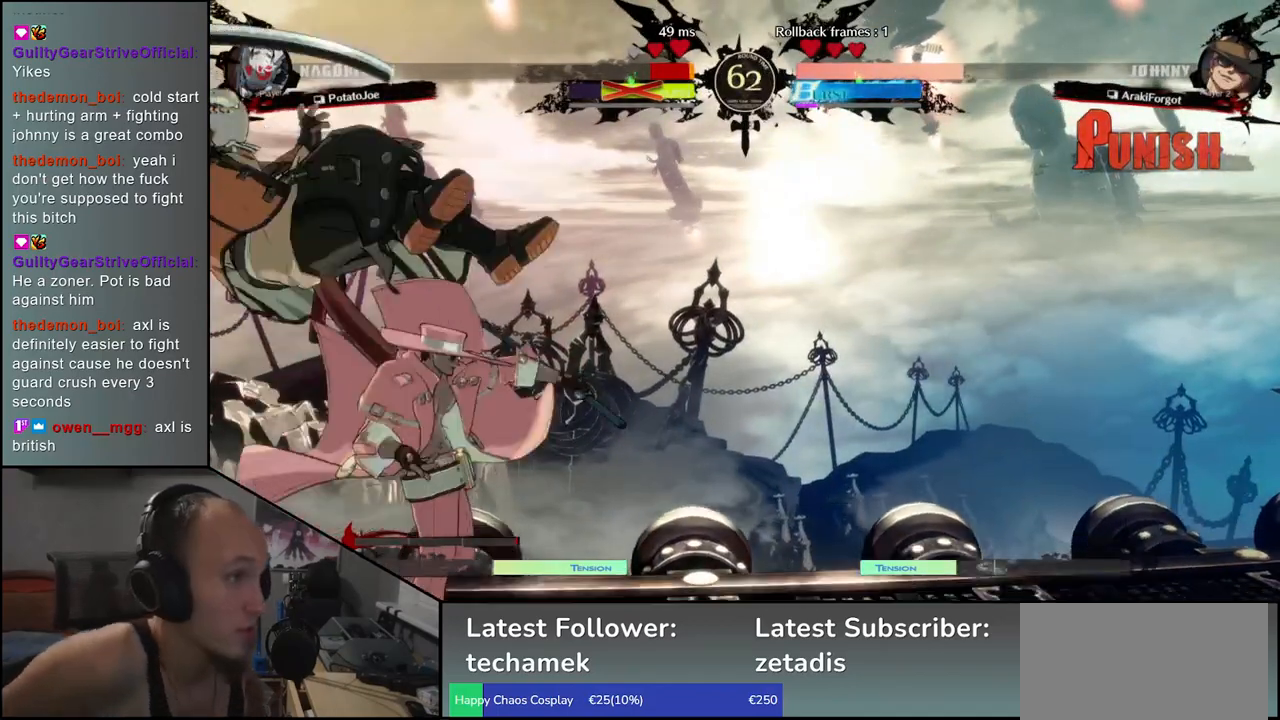
{"buttons": [], "left_stick": "left", "events": [[500, "left_stick", "left"]]}
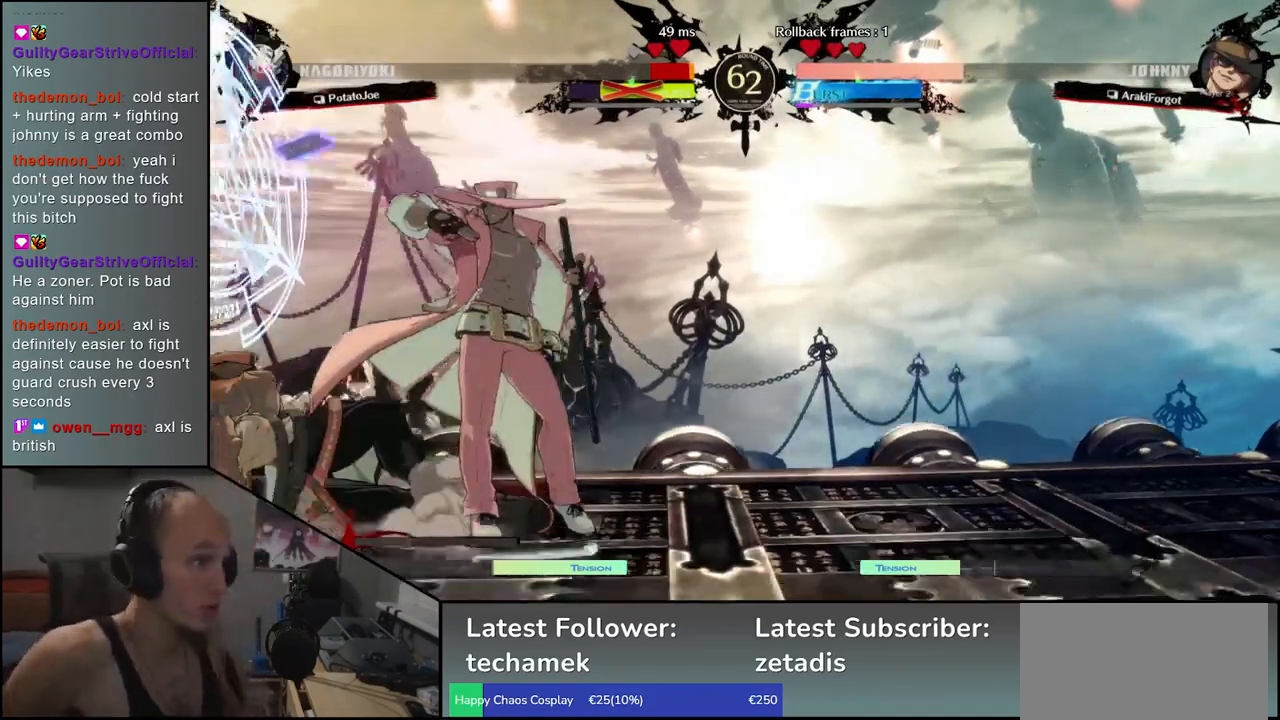
{"buttons": [], "left_stick": "left", "events": []}
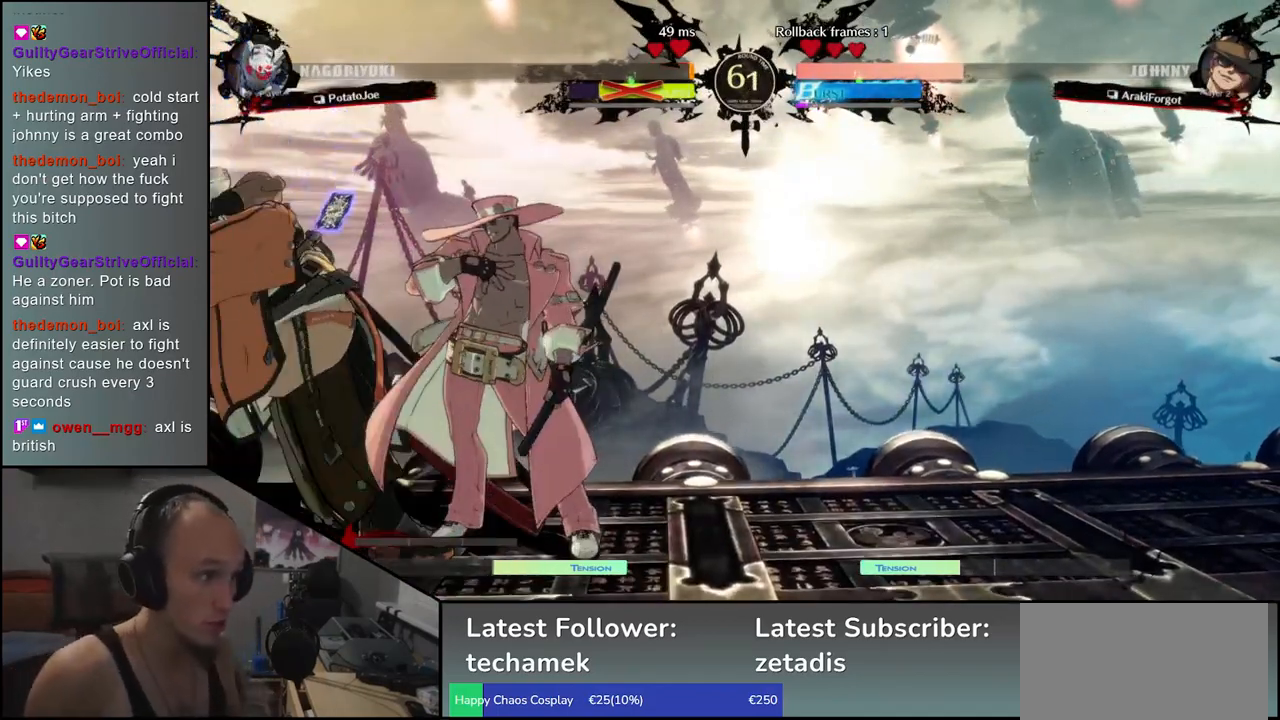
{"buttons": [], "left_stick": "down", "events": [[317, "left_stick", "down"]]}
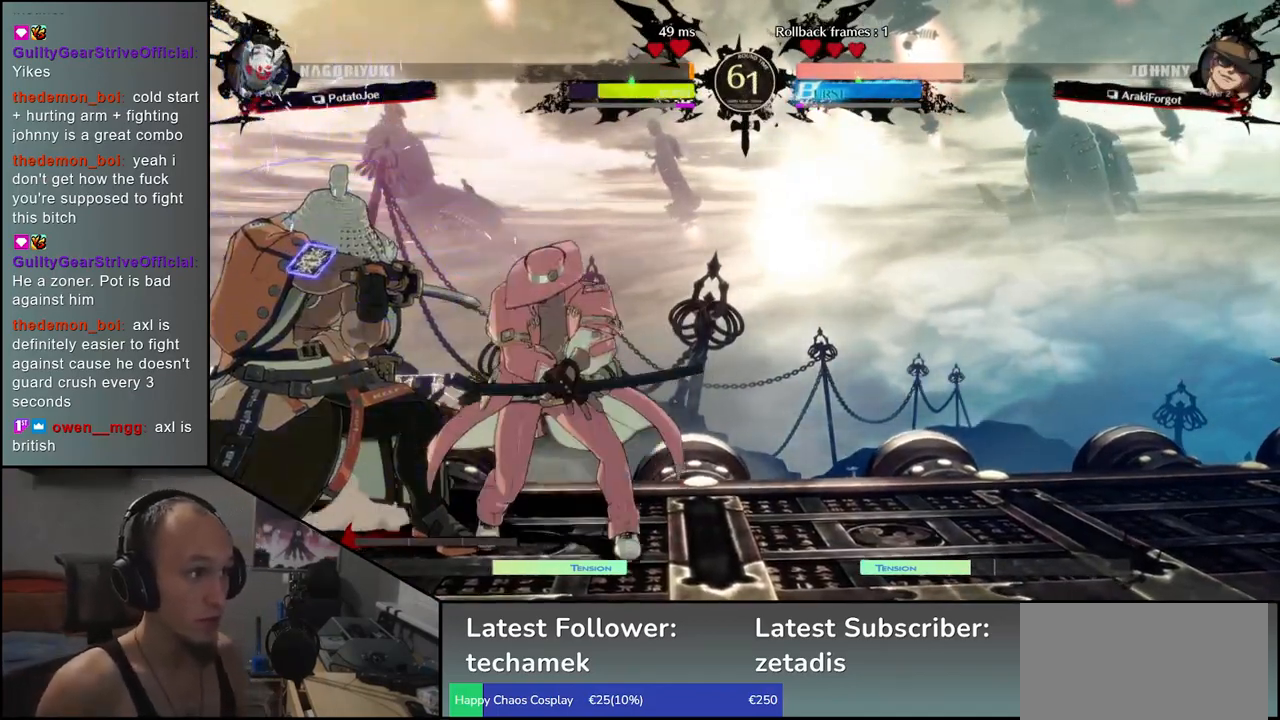
{"buttons": [], "left_stick": "left", "events": [[100, "left_stick", "down-left"], [433, "left_stick", "left"]]}
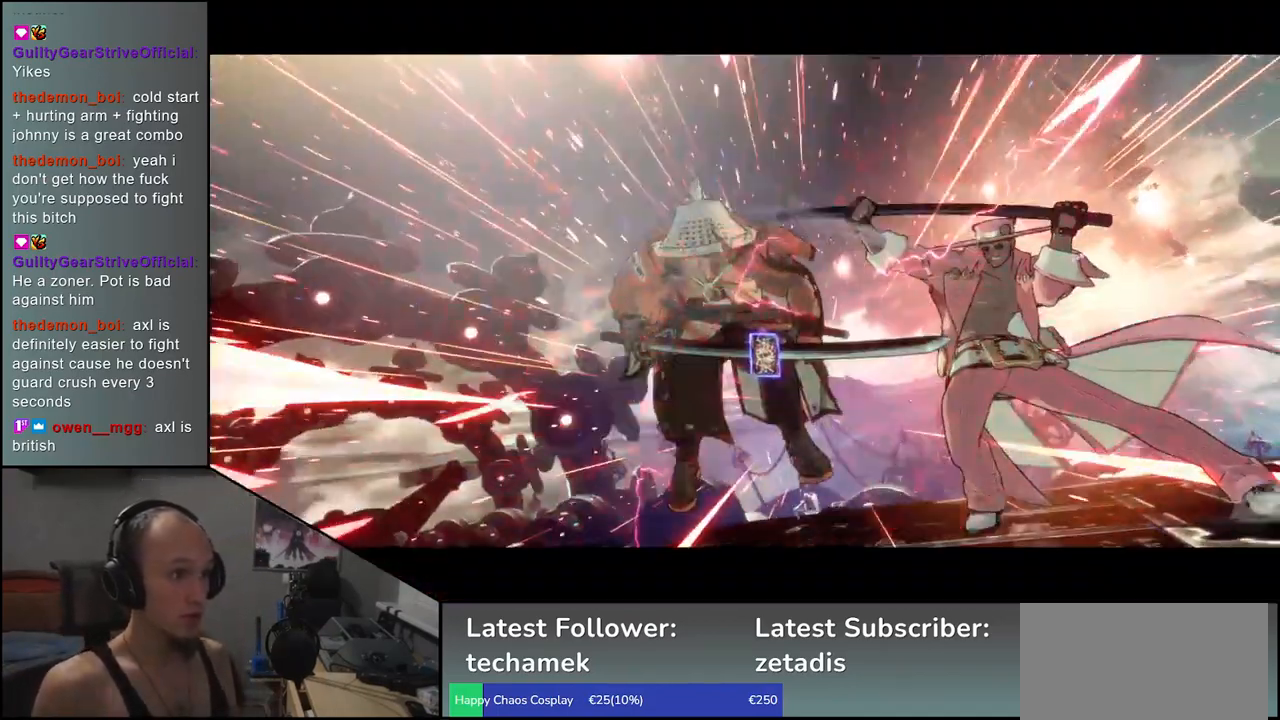
{"buttons": [], "left_stick": "left", "events": []}
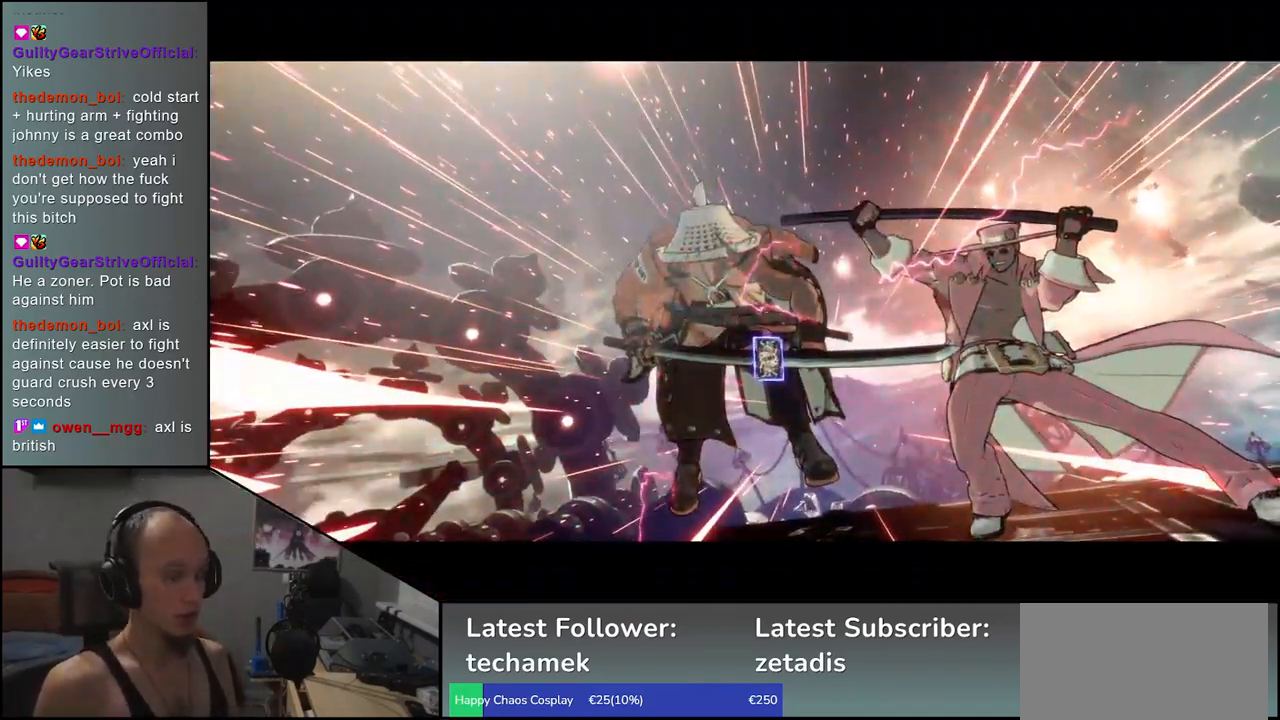
{"buttons": [], "left_stick": "left", "events": []}